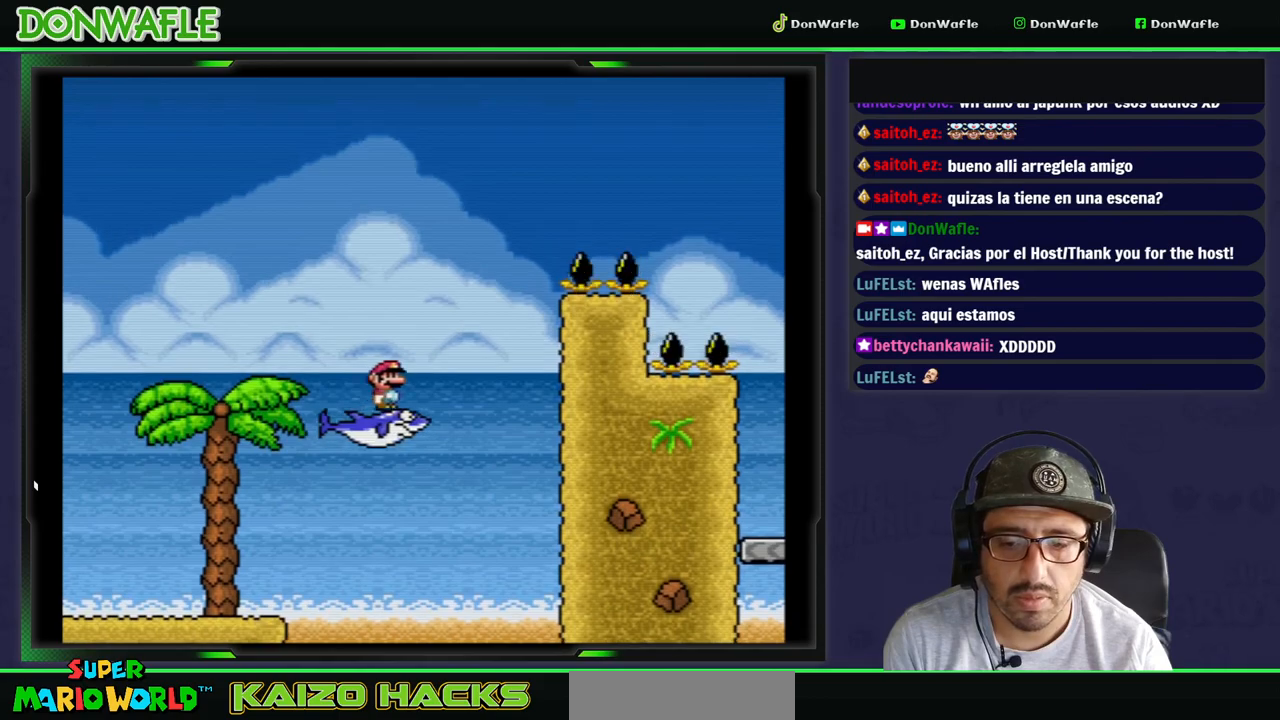
Gameplay with a controller (Nintendo layout); each line is a JSON object with the inputs held at the frame after it. "events" lists button and stick changes between this image and that frame as [ms after this image, input, new state], when the widget could be followed in between. Not read: L3 R3.
{"buttons": ["B", "Y", "DPAD_RIGHT"], "events": [[133, "B", "down"]]}
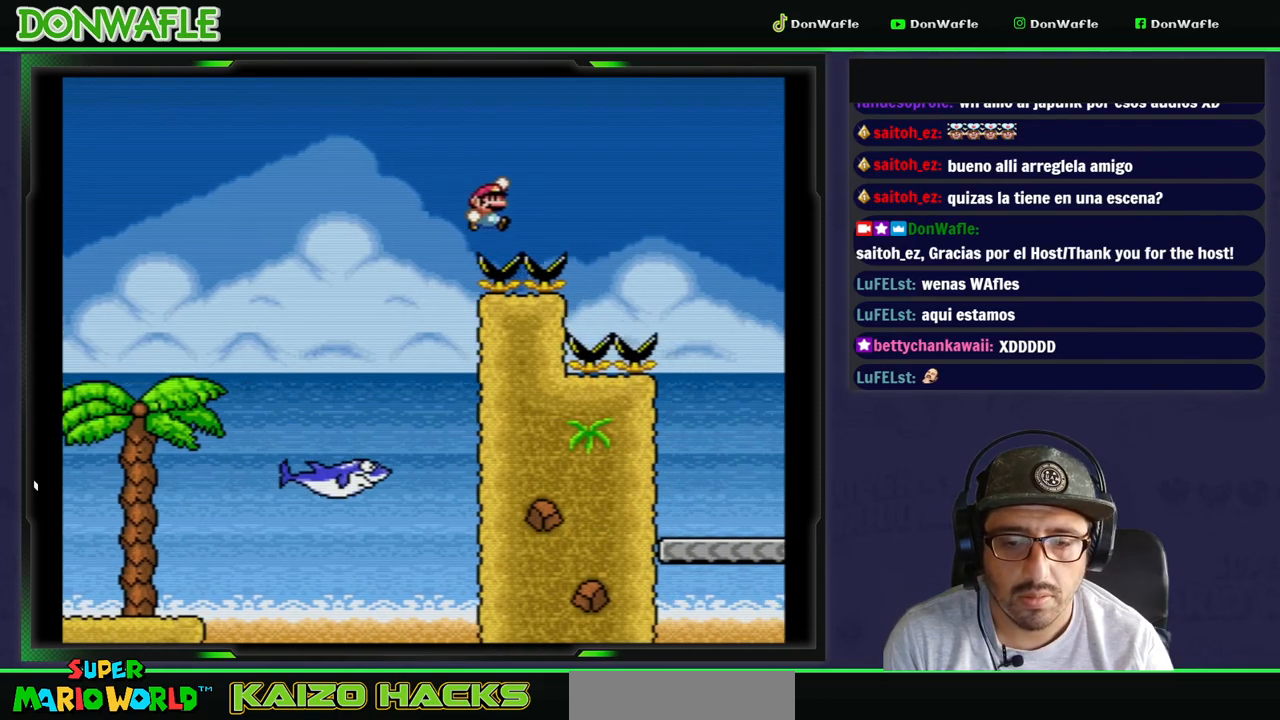
{"buttons": ["B", "Y", "DPAD_RIGHT"], "events": []}
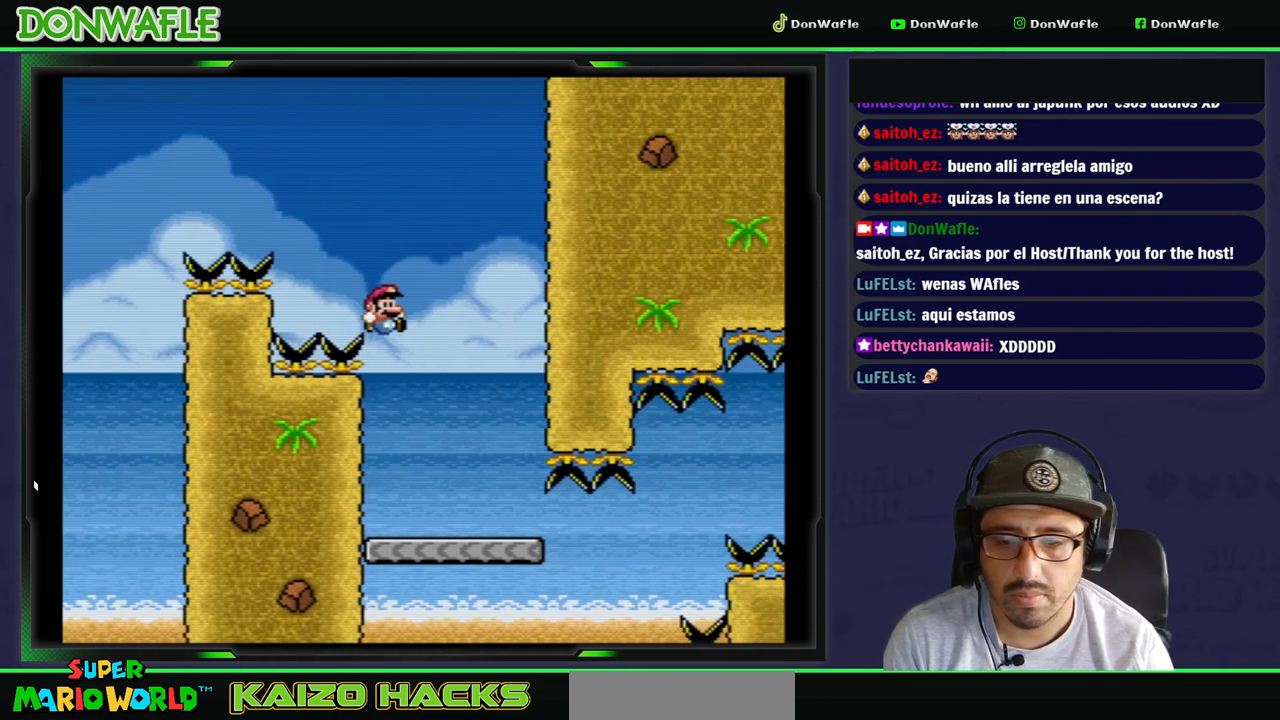
{"buttons": ["X"], "events": [[33, "DPAD_RIGHT", "up"], [83, "B", "up"], [117, "DPAD_LEFT", "down"], [217, "X", "down"], [217, "Y", "up"], [350, "DPAD_RIGHT", "down"], [417, "DPAD_LEFT", "up"], [467, "DPAD_RIGHT", "up"]]}
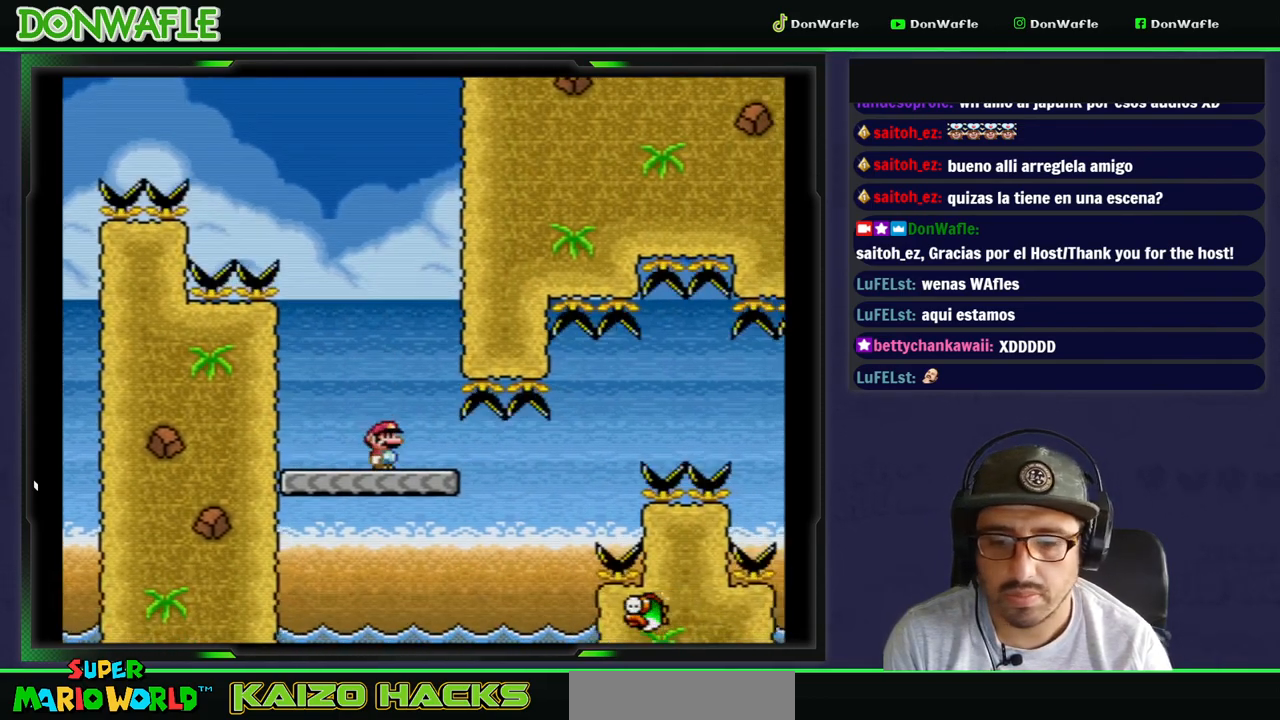
{"buttons": ["X"], "events": []}
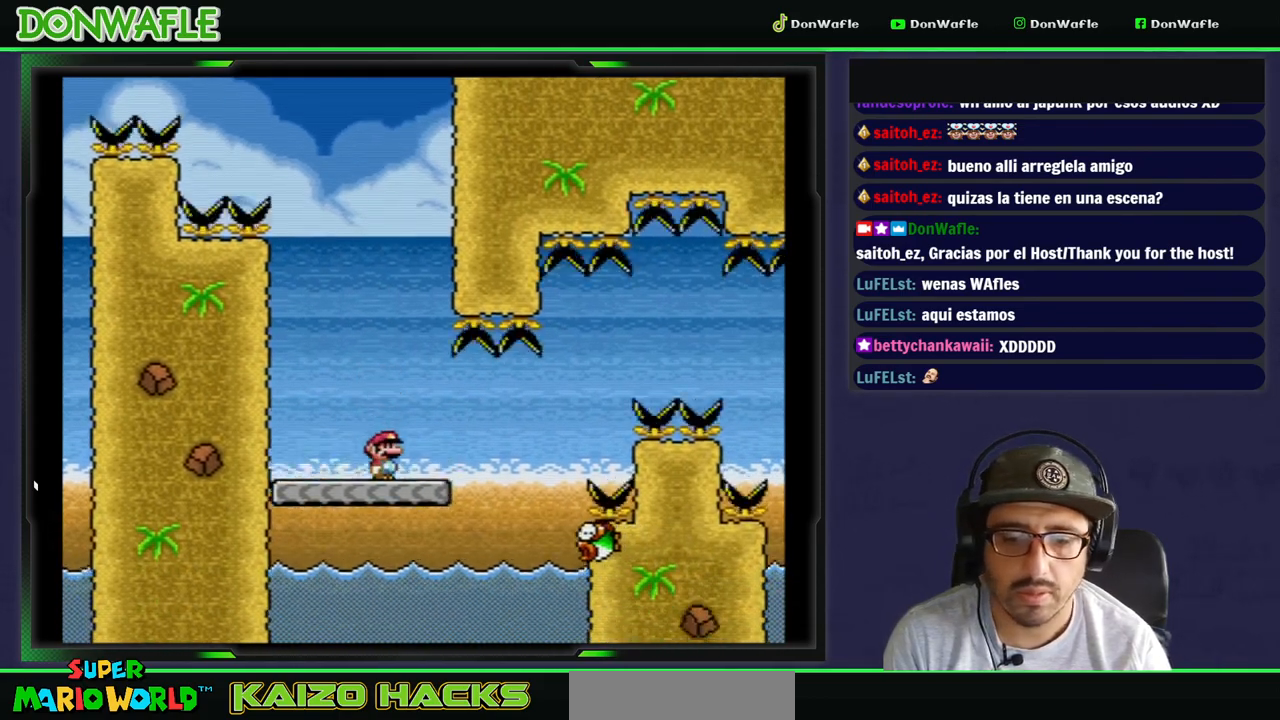
{"buttons": ["B", "Y", "DPAD_RIGHT"], "events": [[33, "DPAD_RIGHT", "down"], [167, "A", "down"], [283, "A", "up"], [333, "X", "up"], [417, "Y", "down"], [433, "B", "down"]]}
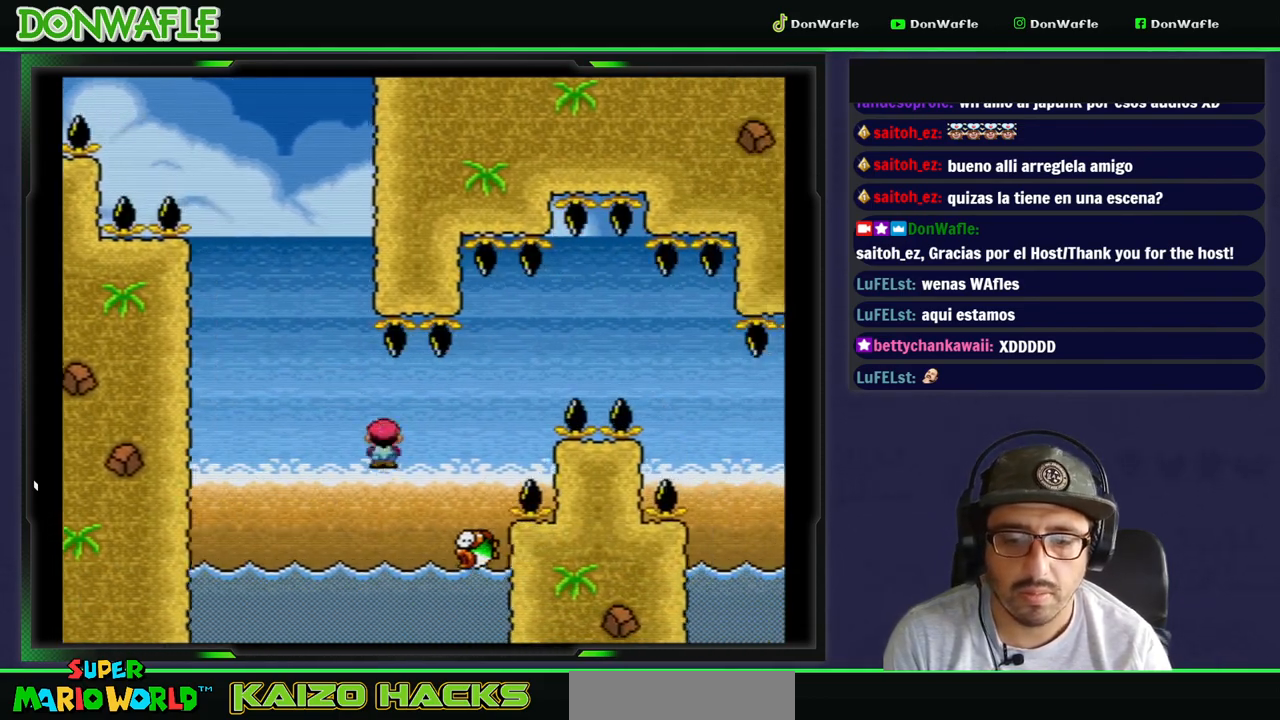
{"buttons": ["B", "Y", "DPAD_RIGHT"], "events": []}
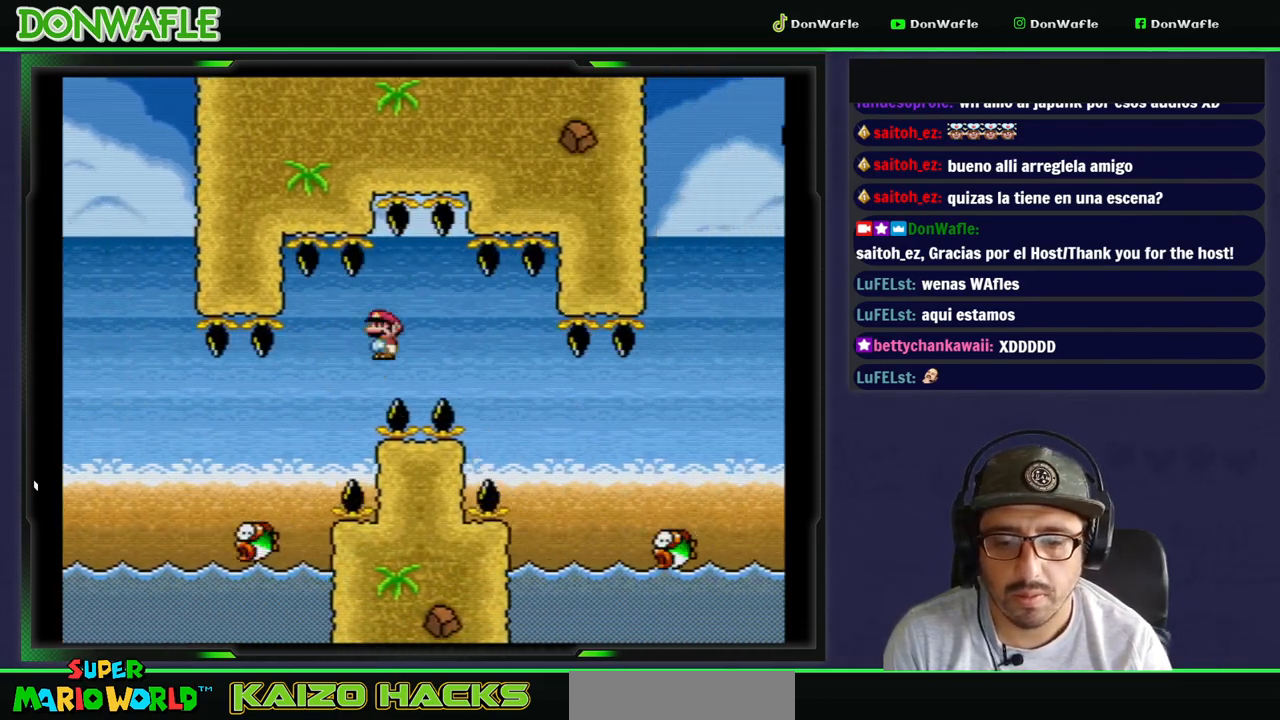
{"buttons": ["B", "Y", "DPAD_RIGHT"], "events": [[133, "B", "up"], [317, "B", "down"]]}
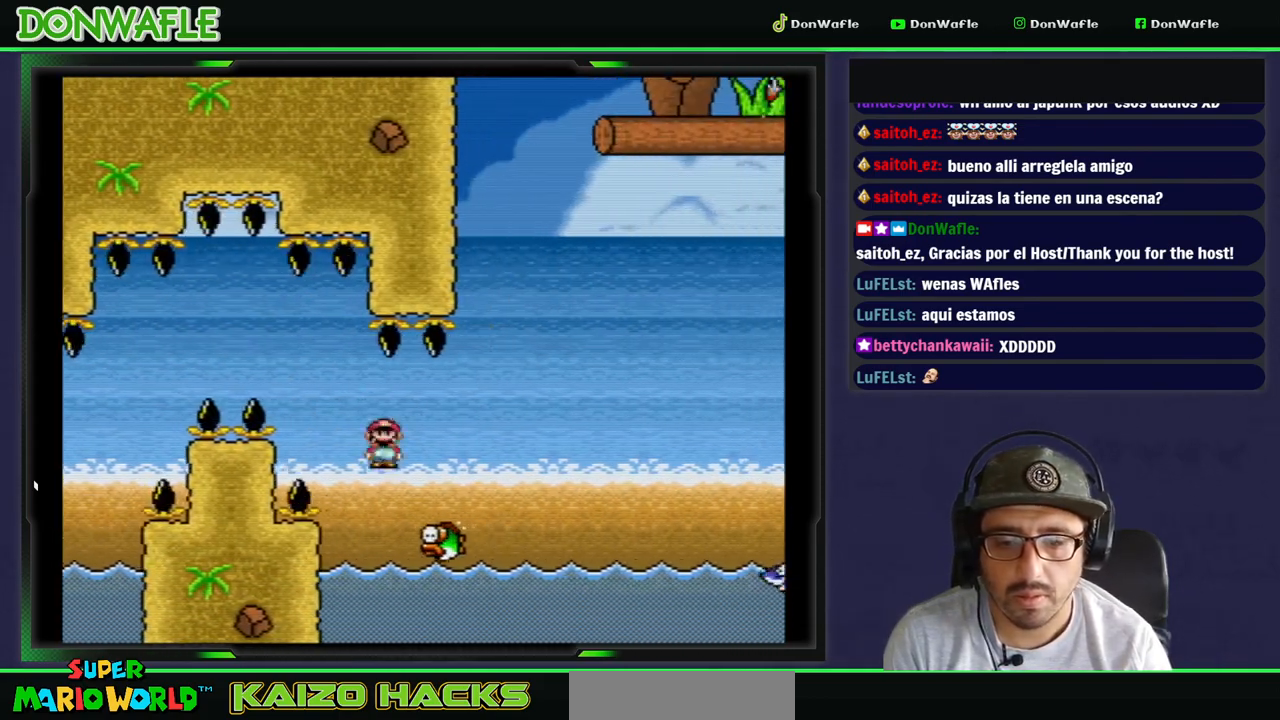
{"buttons": ["B", "Y", "DPAD_RIGHT"], "events": []}